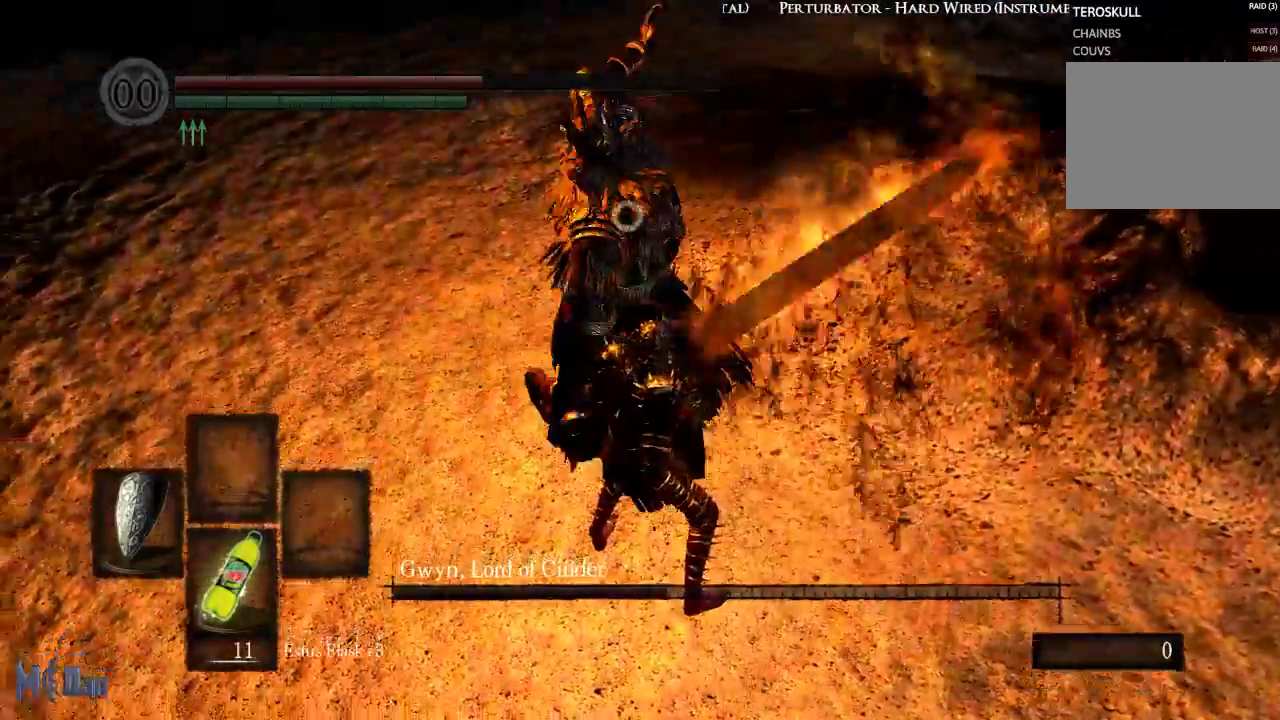
Gameplay with a controller (Xbox layout); each line is a JSON object with the inputs held at the frame after it (dt_ms = milliseconds from this image to that frame). "events" lists button and stick changes between this image and that frame as [ms after this image, input, new state], when the widget could be followed in between. Not read: L3.
{"dt_ms": 500, "buttons": [], "left_stick": "center", "right_stick": "center", "events": [[50, "B", "down"], [167, "B", "up"], [267, "left_stick", "up-right"], [350, "L1", "up"], [383, "left_stick", "center"]]}
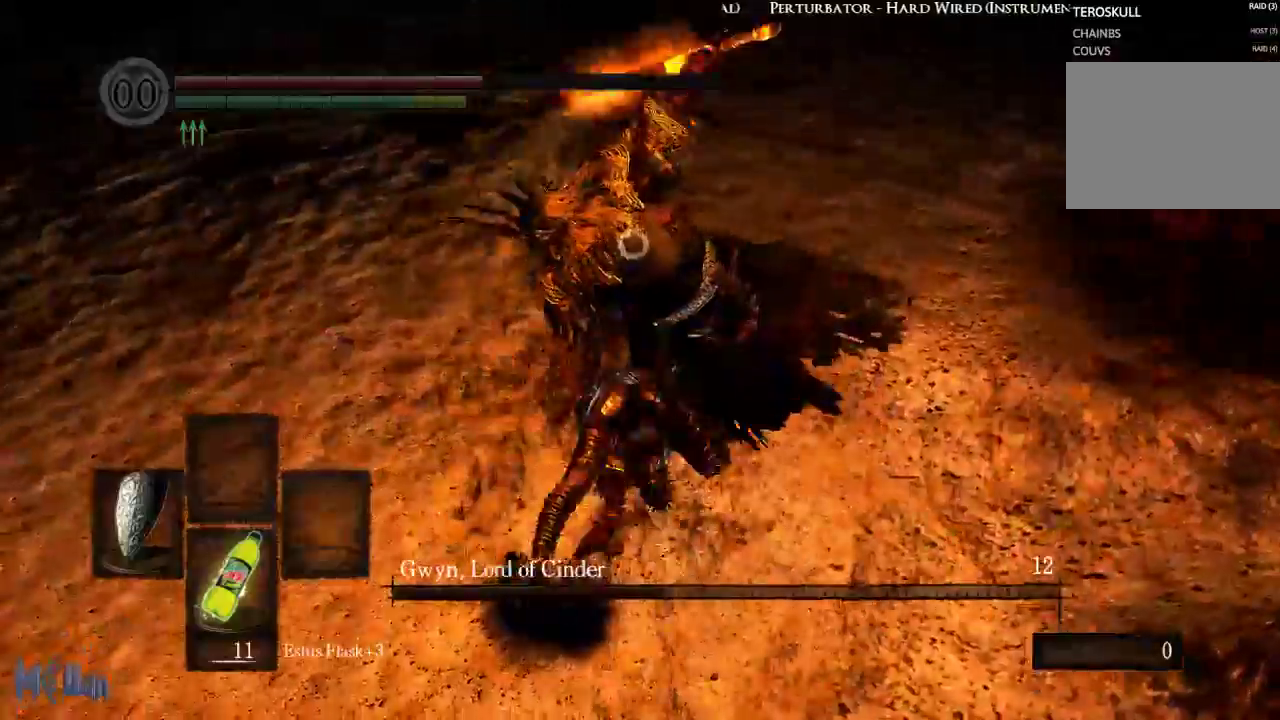
{"dt_ms": 500, "buttons": [], "left_stick": "center", "right_stick": "center", "events": []}
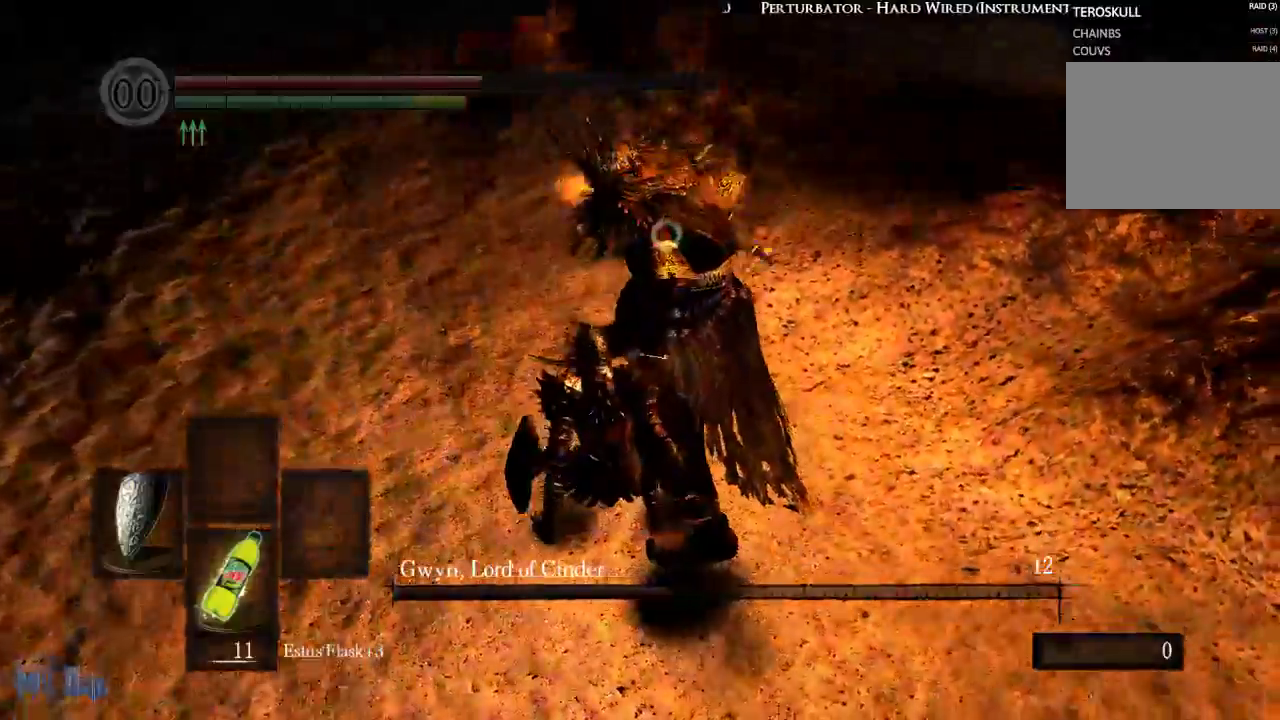
{"dt_ms": 500, "buttons": [], "left_stick": "center", "right_stick": "center", "events": [[133, "left_stick", "up-right"], [317, "left_stick", "center"]]}
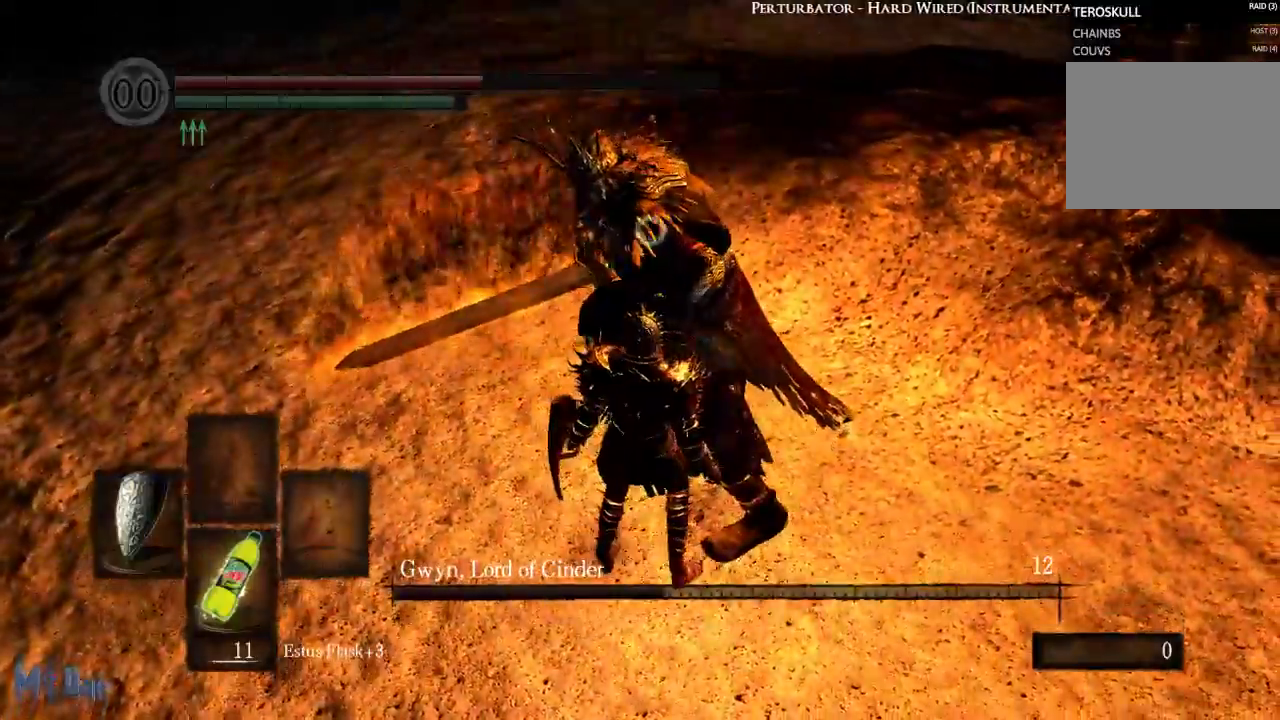
{"dt_ms": 500, "buttons": [], "left_stick": "center", "right_stick": "center", "events": [[100, "left_stick", "up"], [250, "R2", "down"], [250, "left_stick", "center"], [317, "R2", "up"]]}
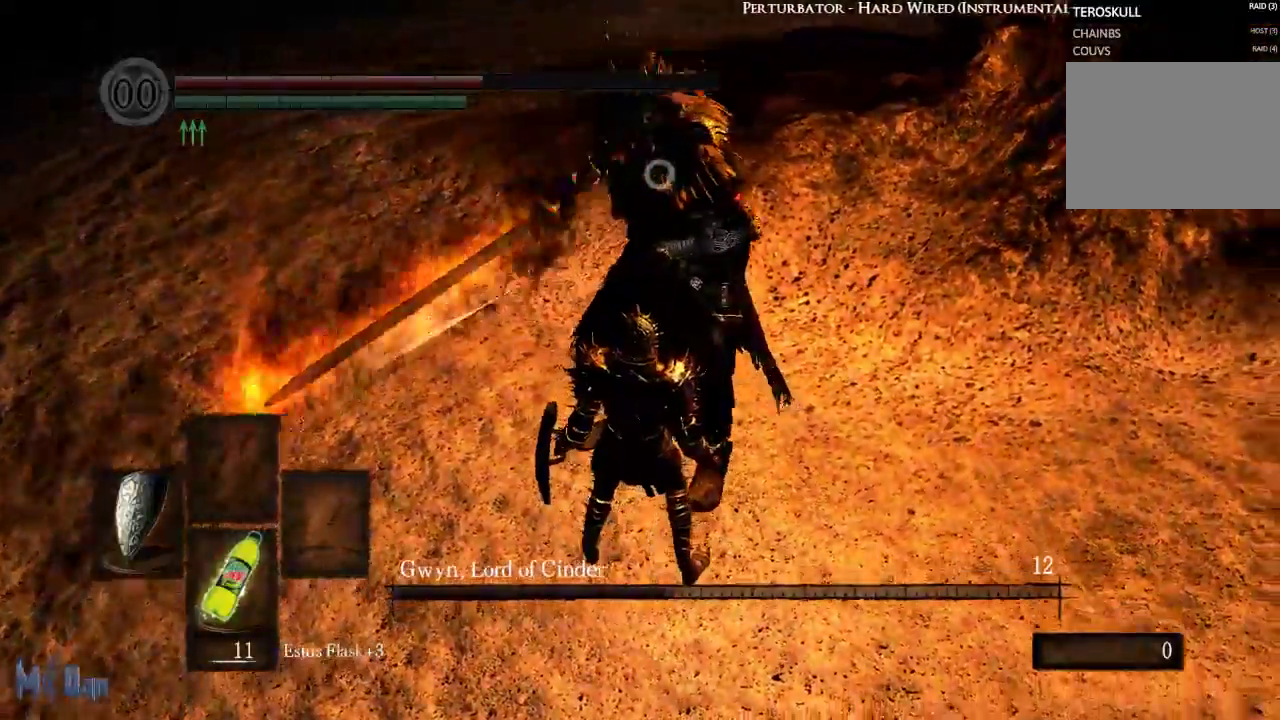
{"dt_ms": 500, "buttons": ["L1"], "left_stick": "center", "right_stick": "center", "events": [[233, "L1", "down"]]}
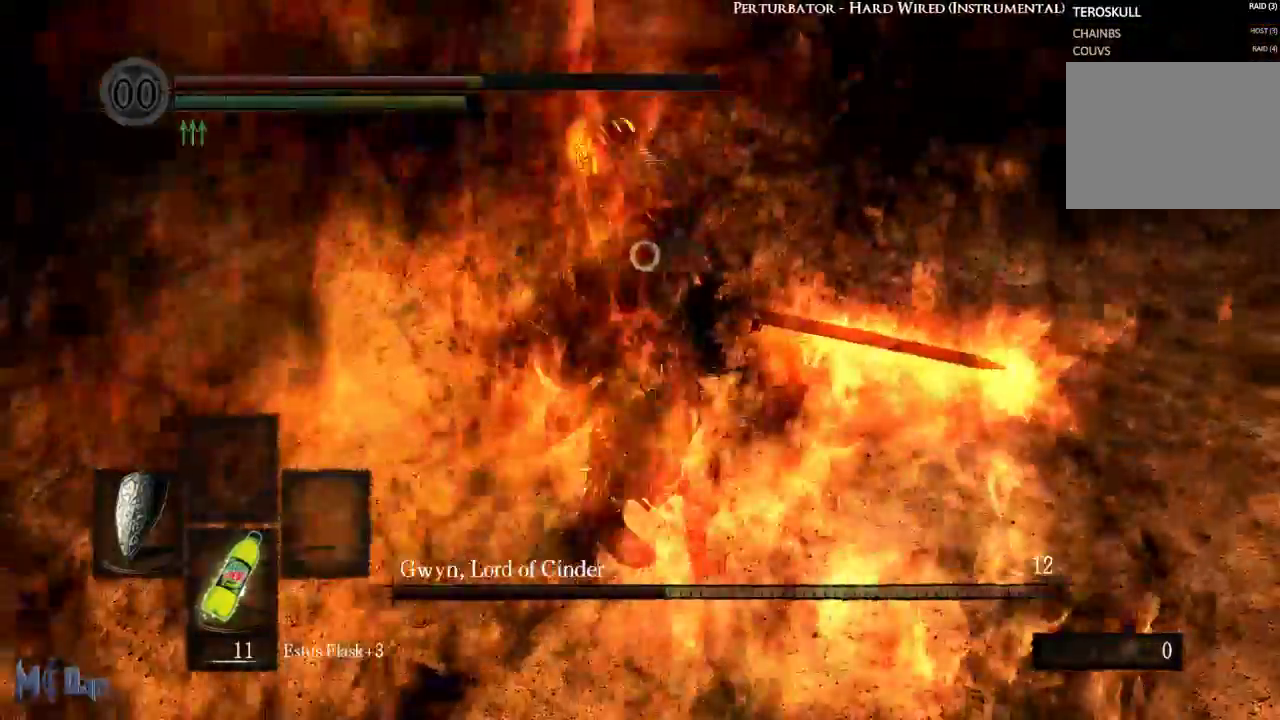
{"dt_ms": 500, "buttons": ["L1"], "left_stick": "center", "right_stick": "center", "events": []}
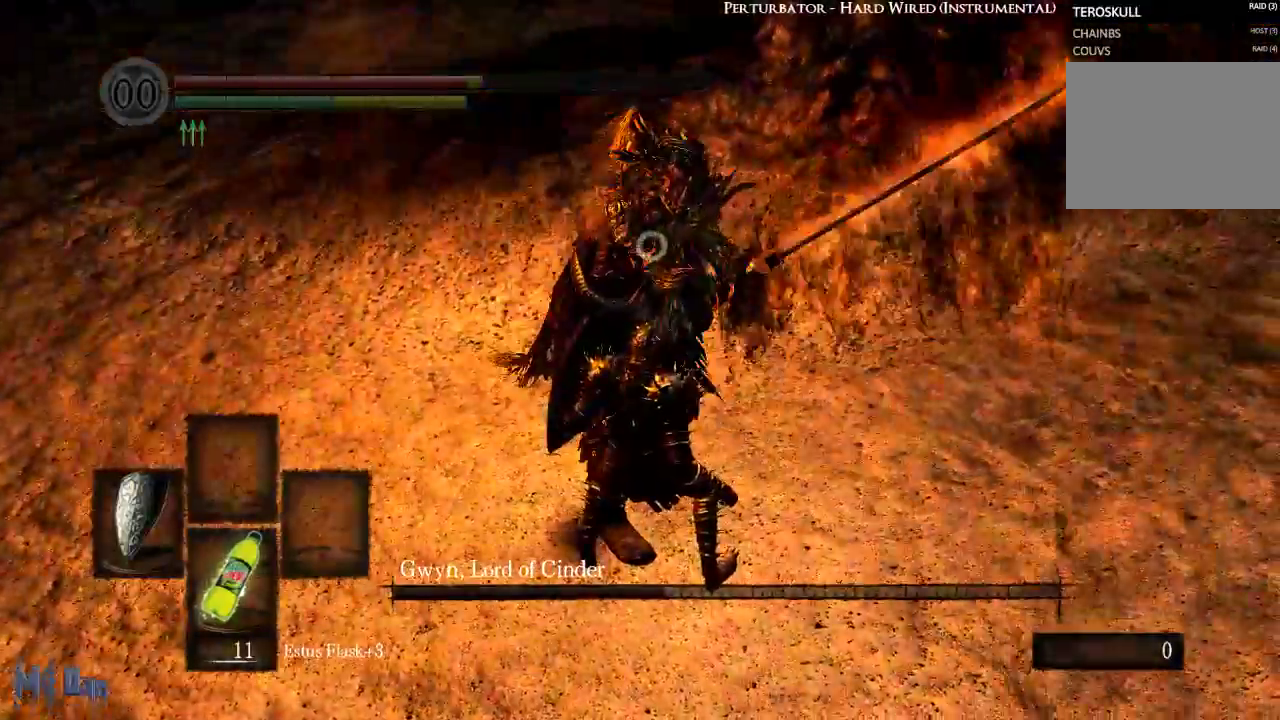
{"dt_ms": 500, "buttons": ["L1", "R1"], "left_stick": "center", "right_stick": "center", "events": [[267, "L2", "down"], [467, "L2", "up"], [500, "R1", "down"]]}
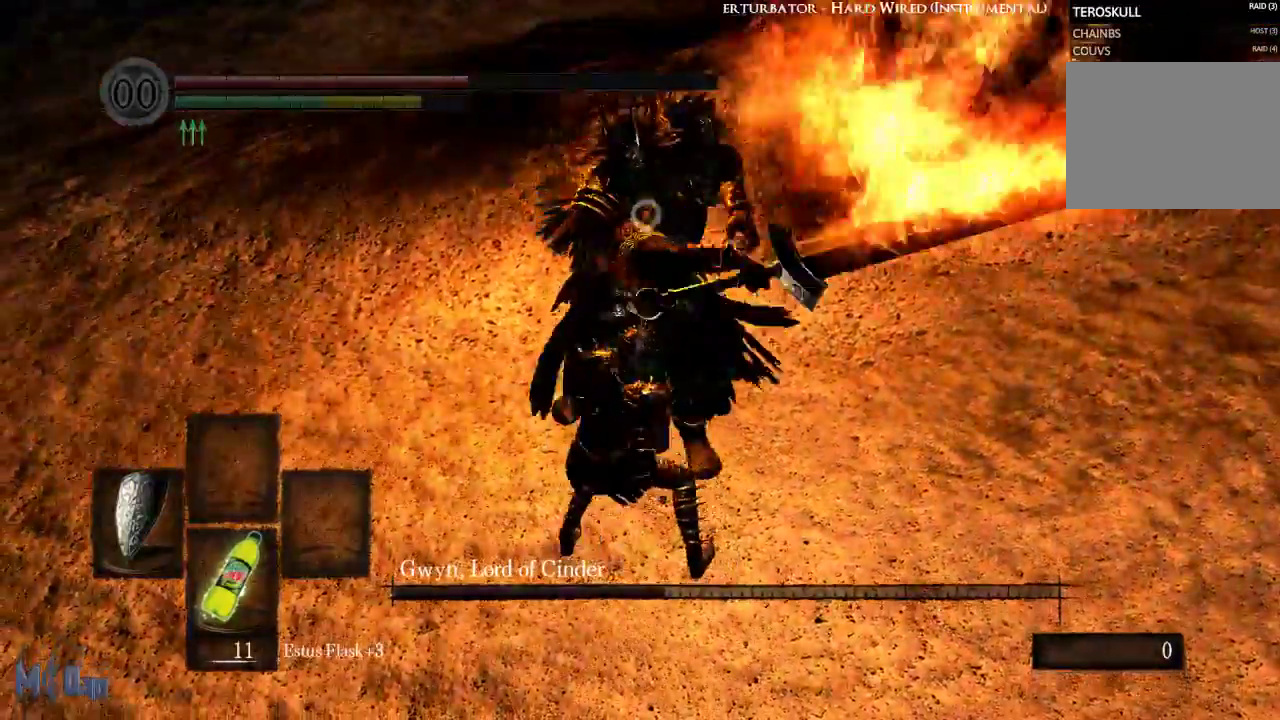
{"dt_ms": 500, "buttons": [], "left_stick": "center", "right_stick": "center", "events": [[17, "R1", "up"], [167, "L1", "up"]]}
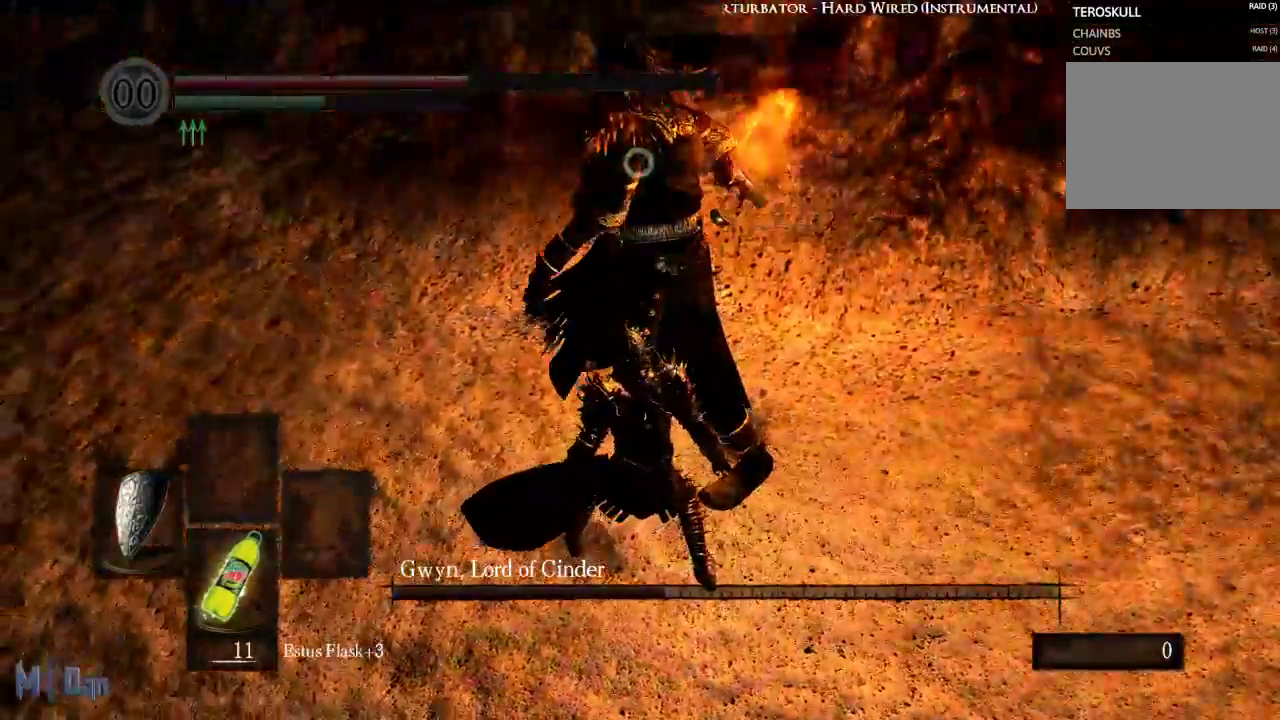
{"dt_ms": 500, "buttons": [], "left_stick": "center", "right_stick": "center", "events": [[33, "left_stick", "up-right"], [200, "B", "down"], [283, "B", "up"], [383, "B", "down"], [417, "B", "up"], [450, "left_stick", "center"]]}
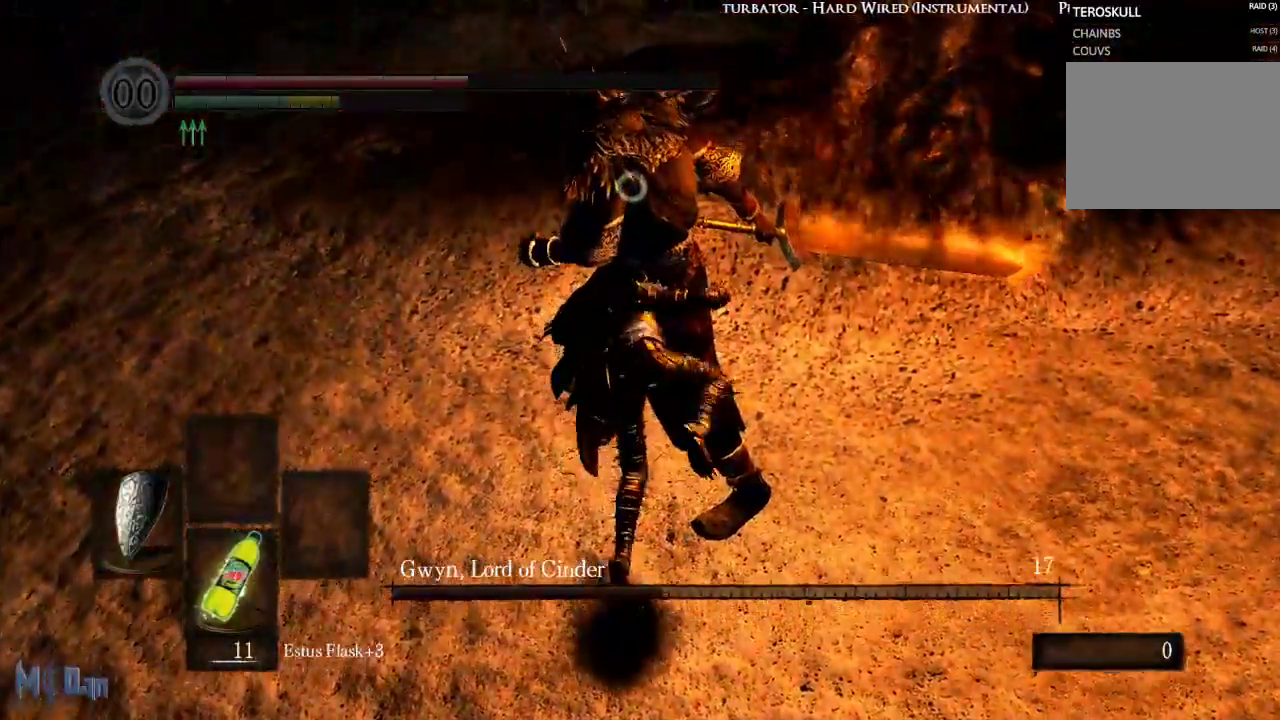
{"dt_ms": 500, "buttons": [], "left_stick": "right", "right_stick": "center", "events": [[167, "left_stick", "right"]]}
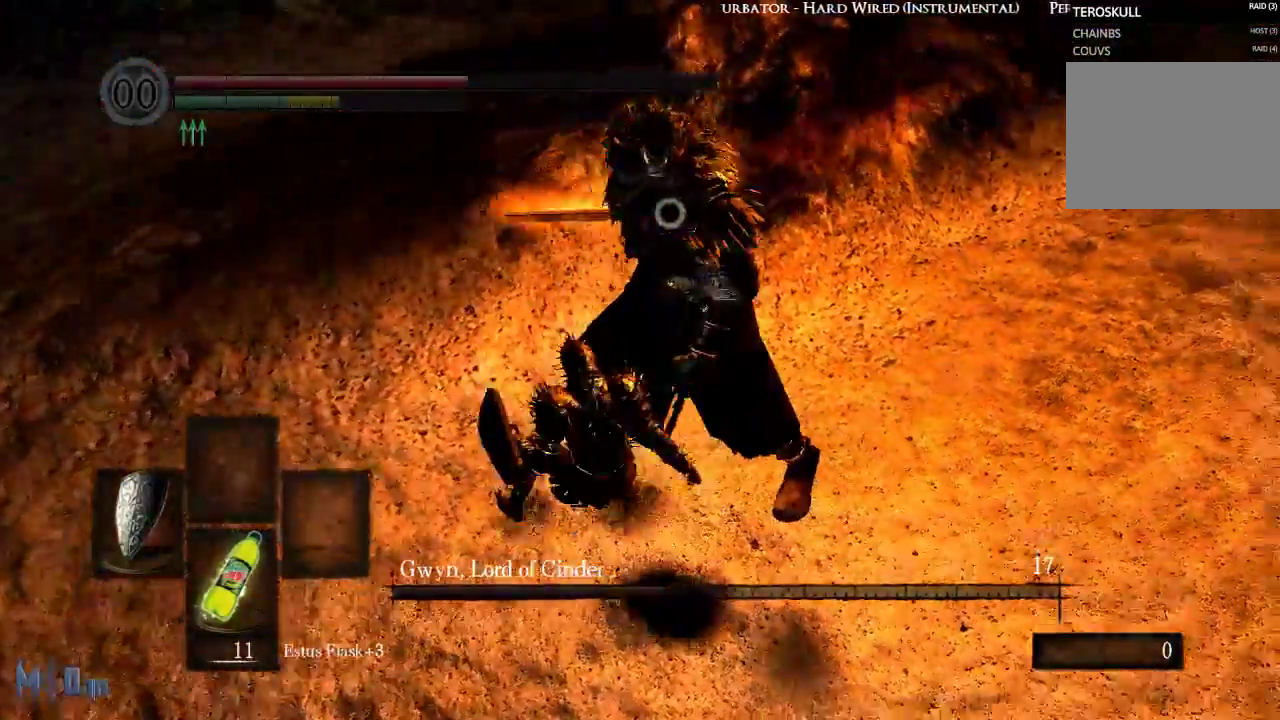
{"dt_ms": 500, "buttons": [], "left_stick": "up", "right_stick": "center", "events": [[217, "R1", "down"], [367, "left_stick", "up-right"], [400, "R1", "up"], [467, "left_stick", "up"]]}
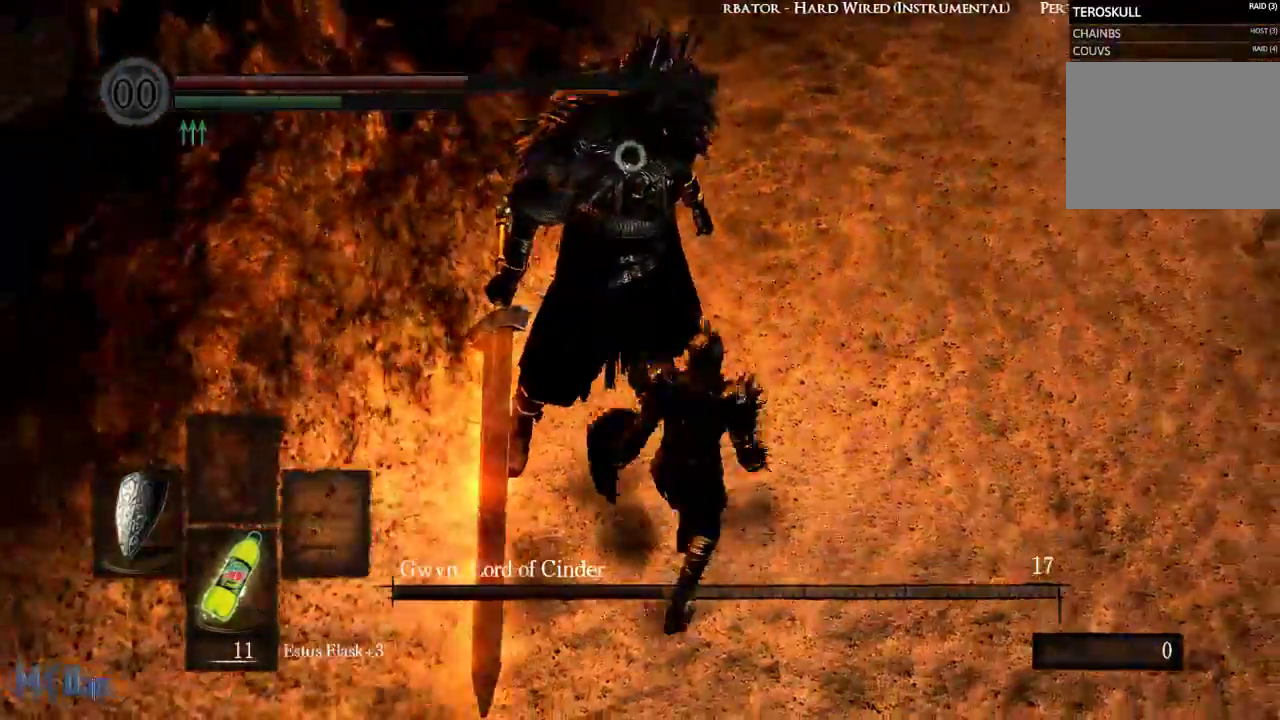
{"dt_ms": 500, "buttons": [], "left_stick": "up", "right_stick": "center", "events": [[250, "left_stick", "center"], [500, "left_stick", "up"]]}
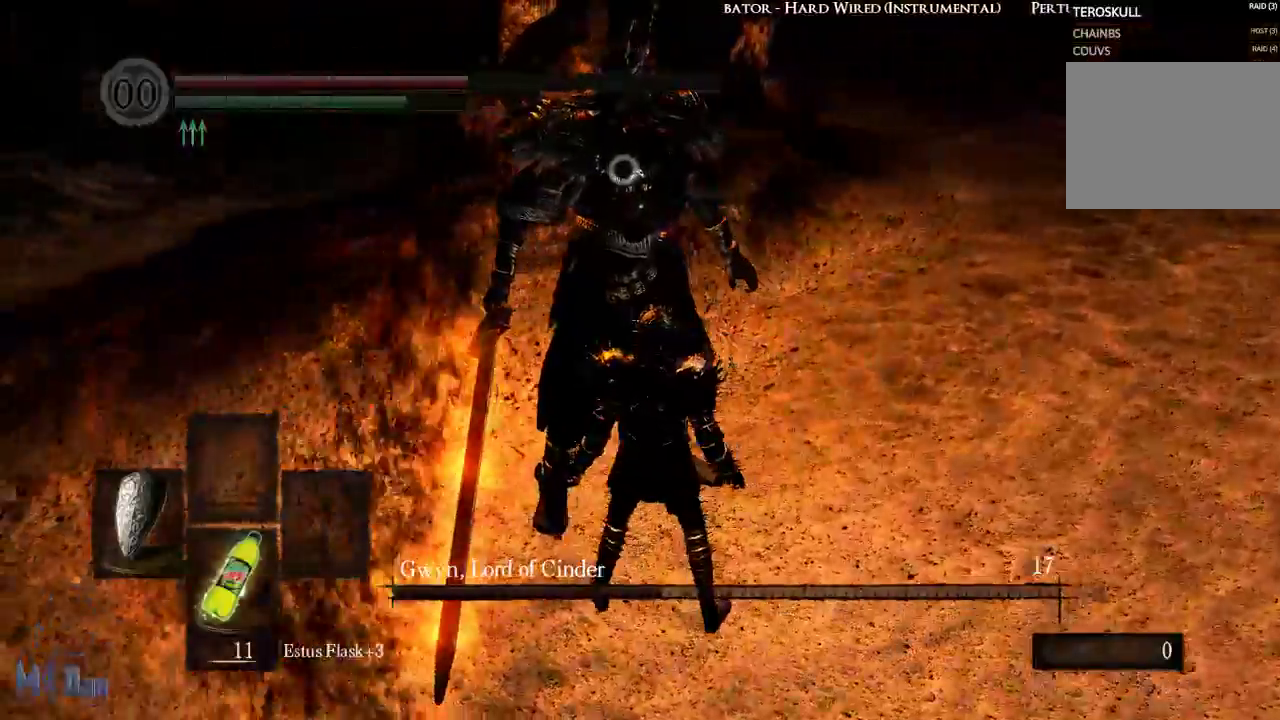
{"dt_ms": 500, "buttons": ["L1"], "left_stick": "center", "right_stick": "center", "events": [[233, "left_stick", "center"], [500, "L1", "down"]]}
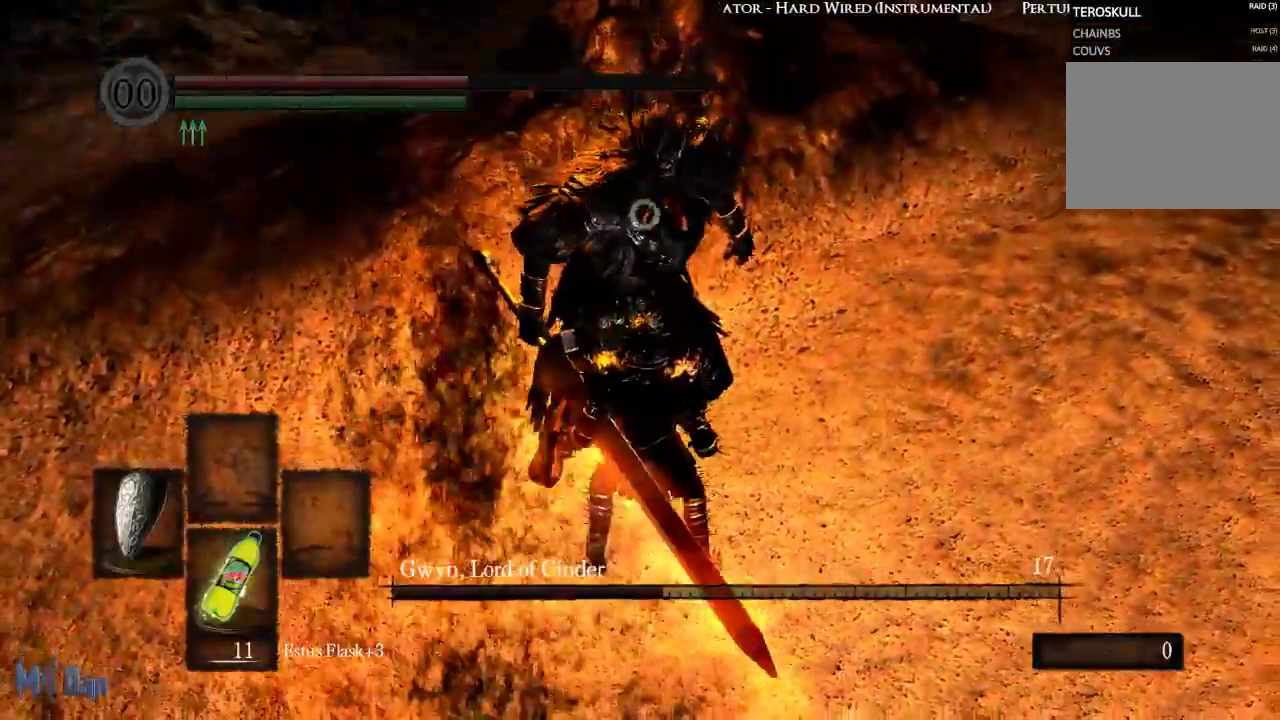
{"dt_ms": 500, "buttons": ["L1"], "left_stick": "center", "right_stick": "center", "events": []}
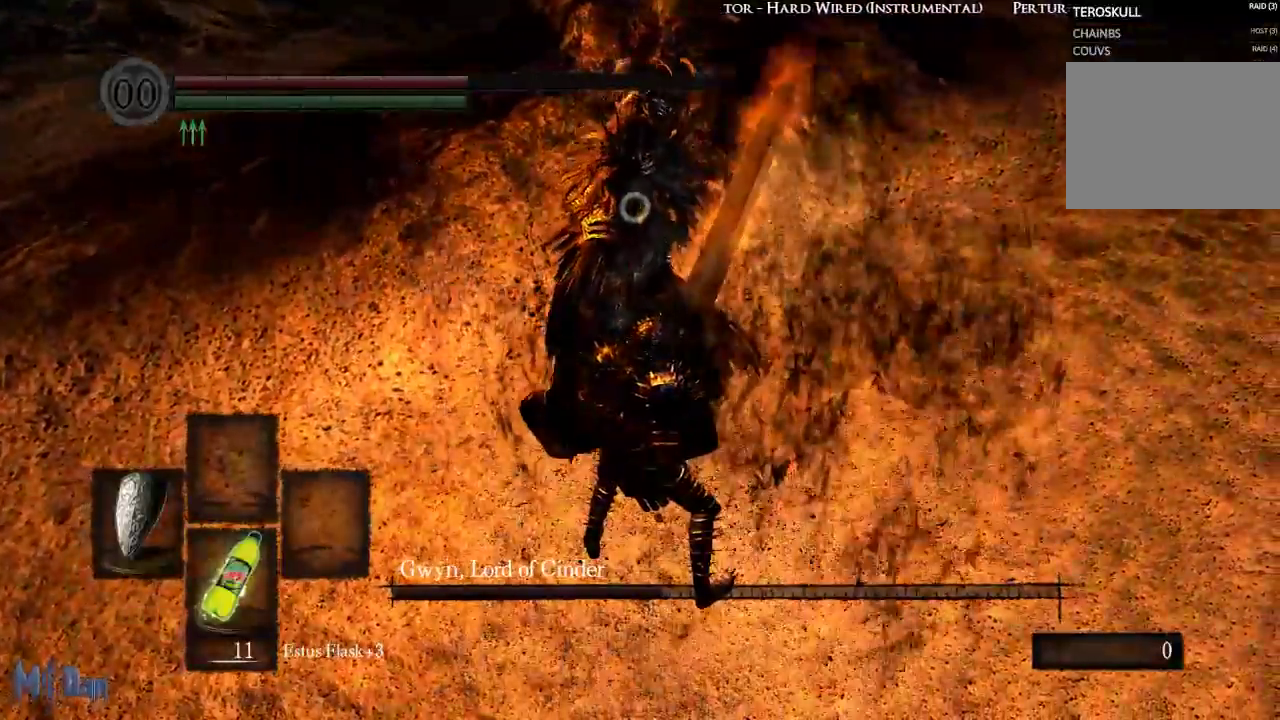
{"dt_ms": 500, "buttons": ["L1"], "left_stick": "up", "right_stick": "center", "events": [[250, "left_stick", "up"], [300, "B", "down"], [417, "B", "up"]]}
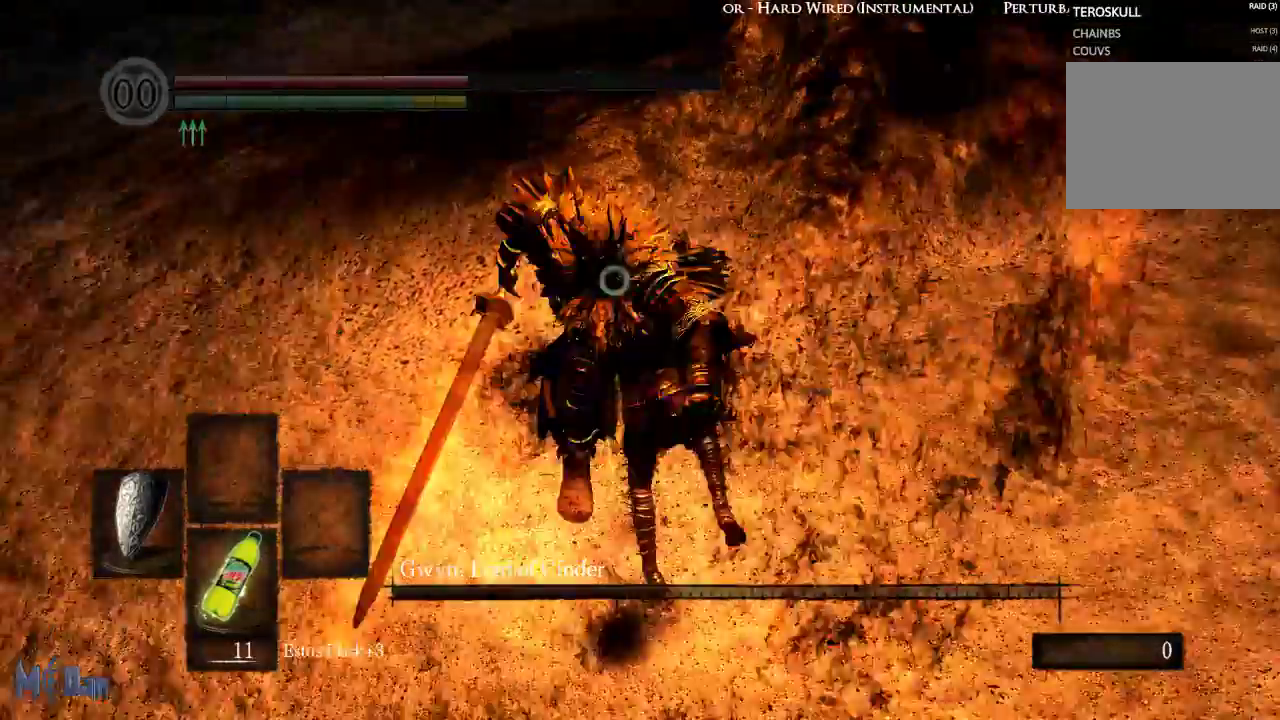
{"dt_ms": 500, "buttons": [], "left_stick": "center", "right_stick": "center", "events": [[50, "L1", "up"], [67, "left_stick", "center"]]}
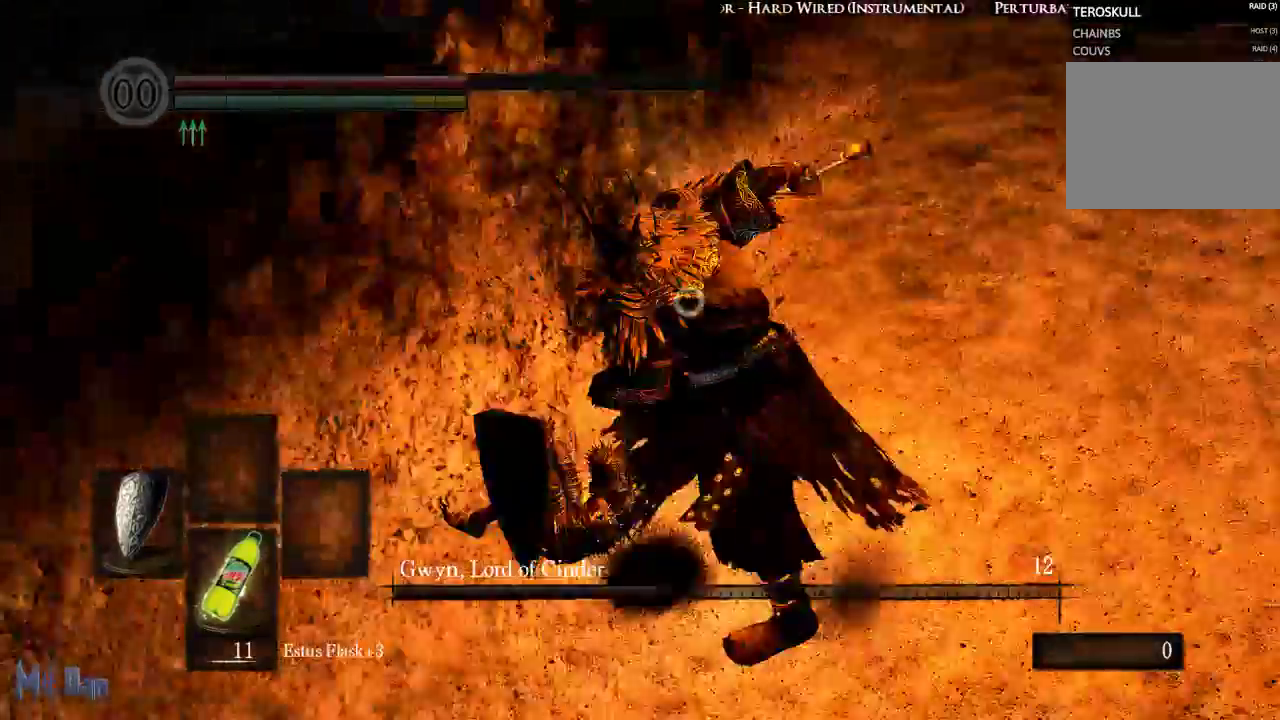
{"dt_ms": 500, "buttons": [], "left_stick": "up-right", "right_stick": "center", "events": [[67, "left_stick", "right"], [367, "left_stick", "up-right"]]}
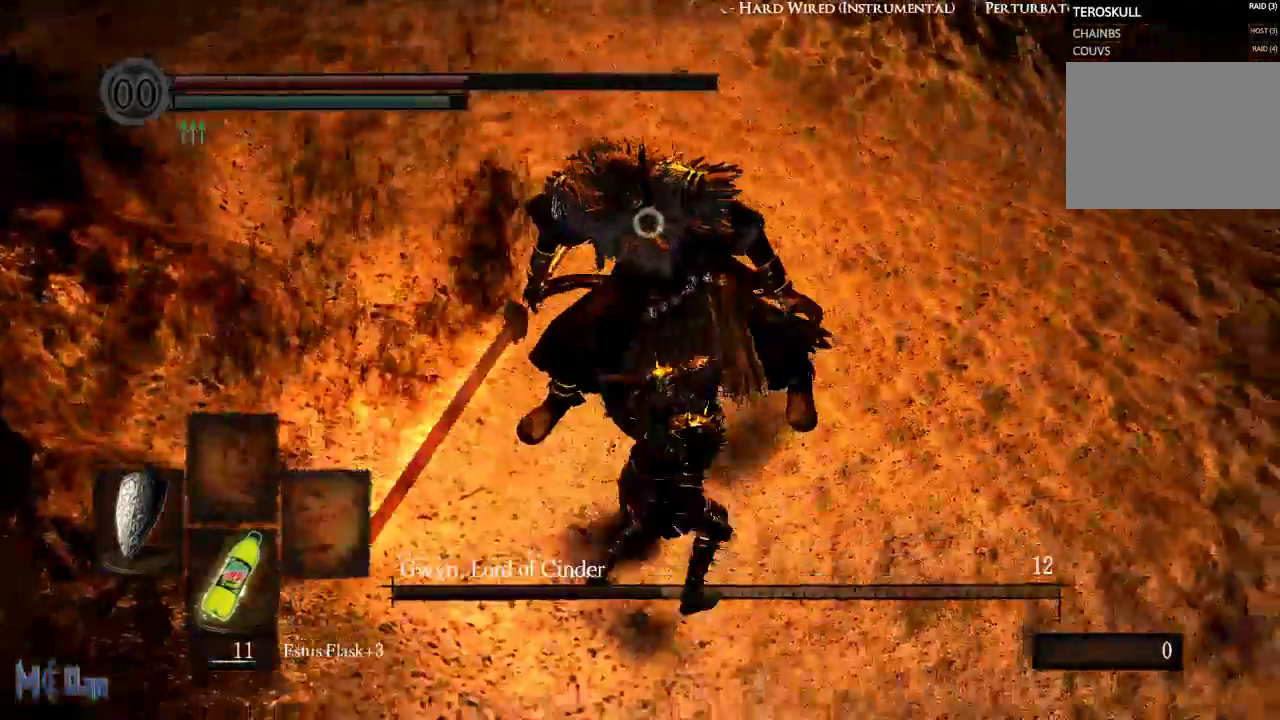
{"dt_ms": 500, "buttons": [], "left_stick": "center", "right_stick": "center", "events": [[67, "left_stick", "up"], [433, "left_stick", "center"]]}
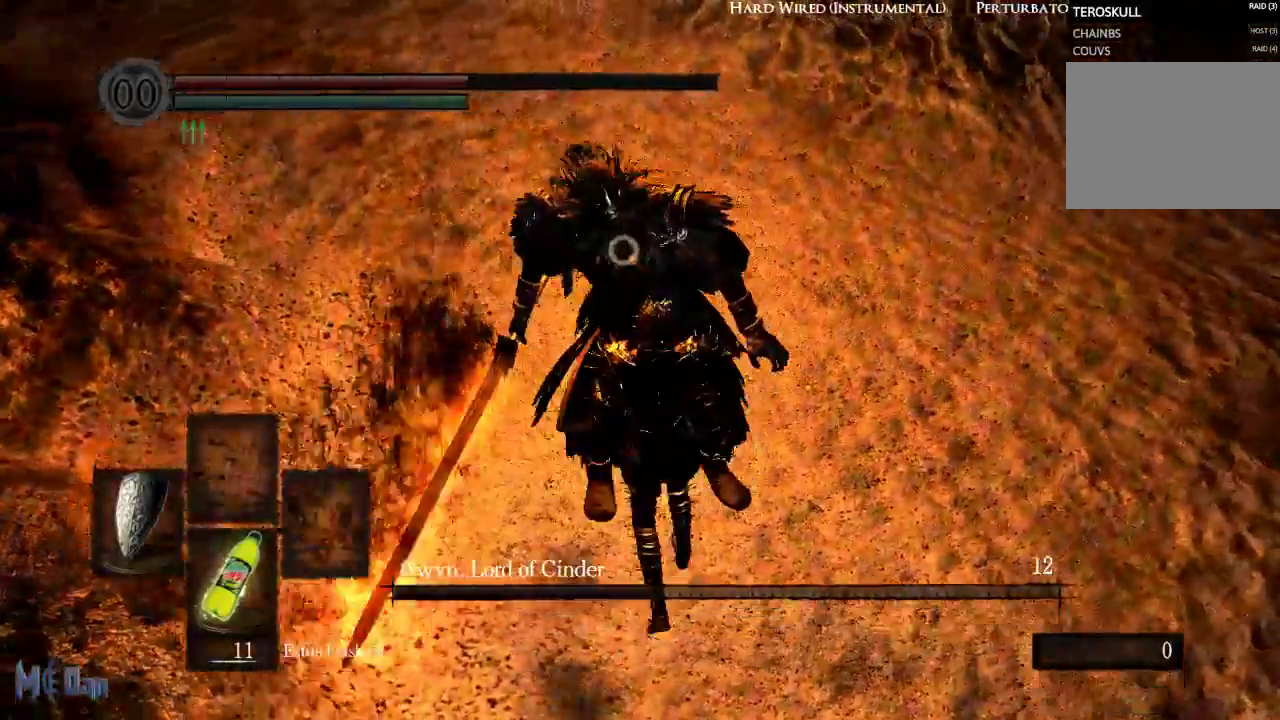
{"dt_ms": 1000, "buttons": [], "left_stick": "up", "right_stick": "center"}
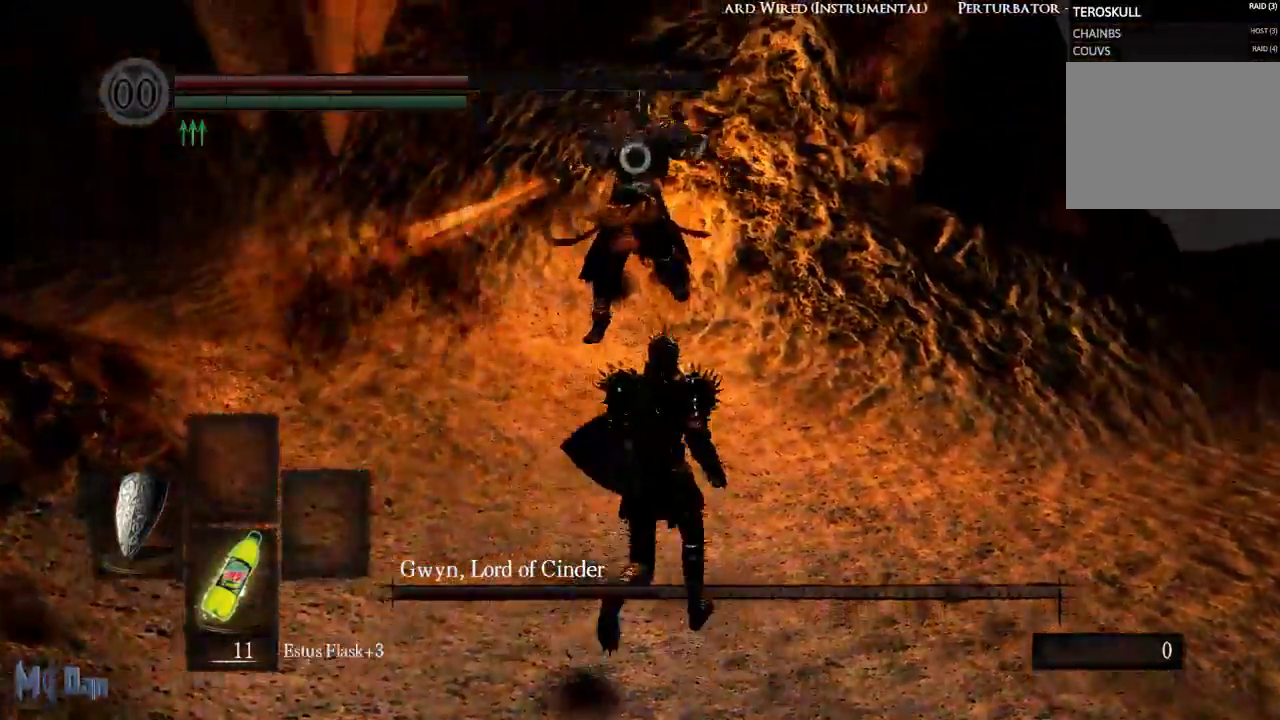
{"dt_ms": 500, "buttons": [], "left_stick": "up", "right_stick": "center", "events": []}
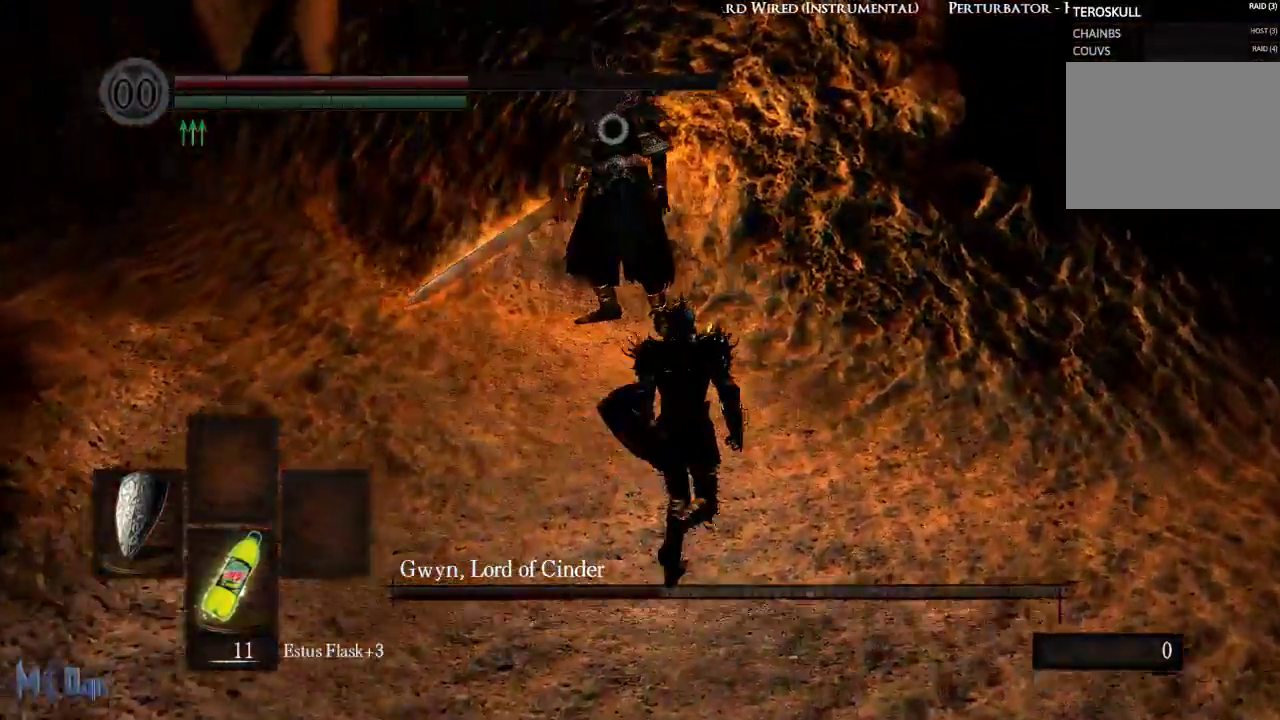
{"dt_ms": 500, "buttons": [], "left_stick": "up", "right_stick": "center", "events": []}
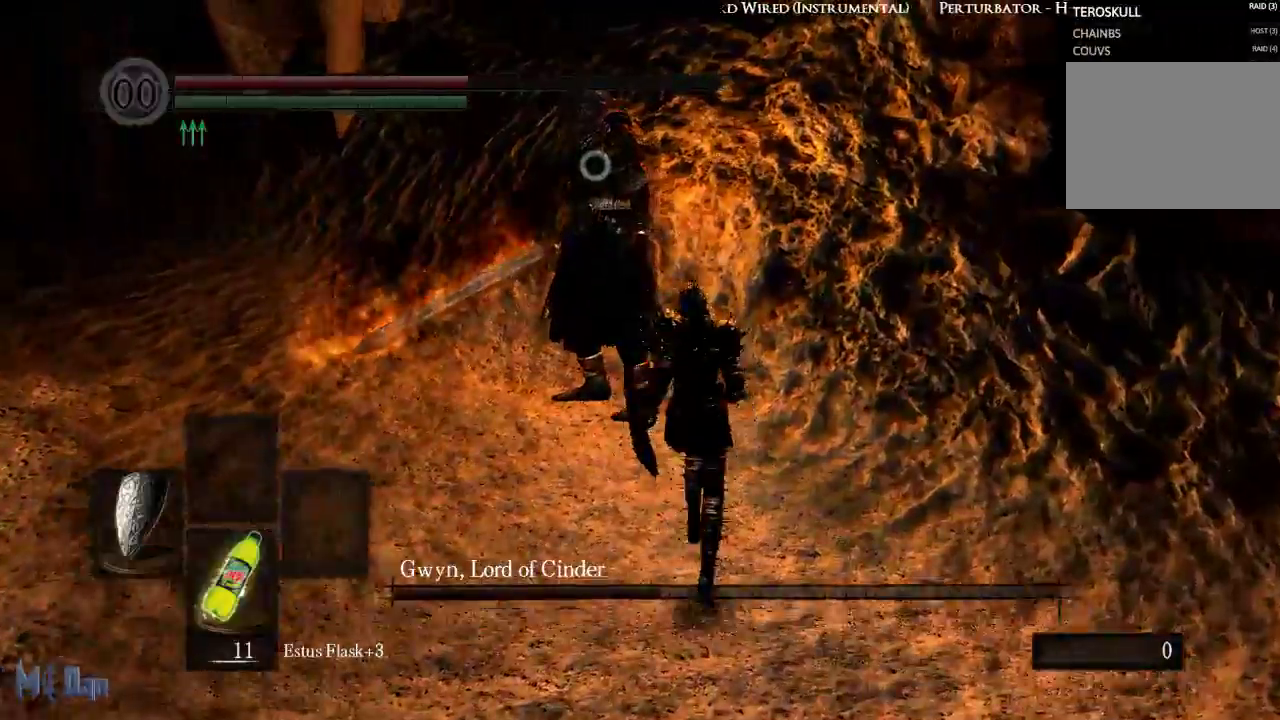
{"dt_ms": 500, "buttons": [], "left_stick": "center", "right_stick": "center", "events": [[367, "left_stick", "center"]]}
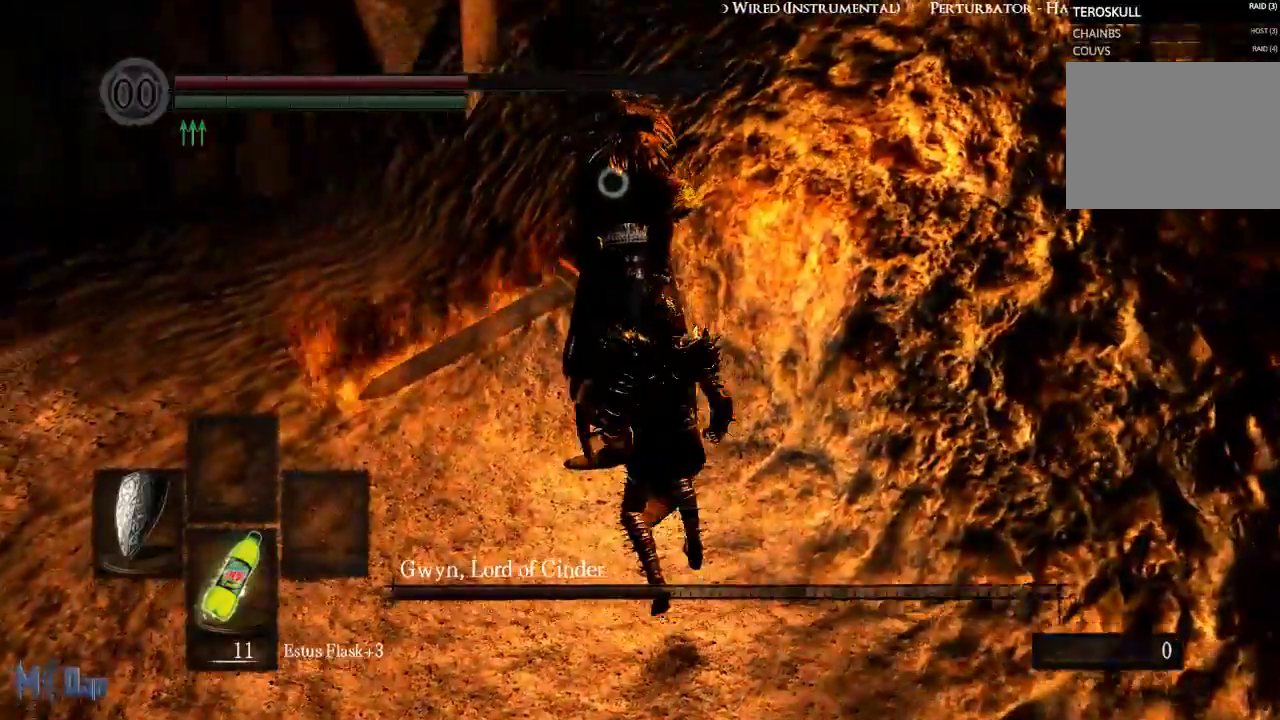
{"dt_ms": 500, "buttons": [], "left_stick": "up-left", "right_stick": "center", "events": [[50, "R1", "down"], [117, "R1", "up"], [367, "left_stick", "up-left"]]}
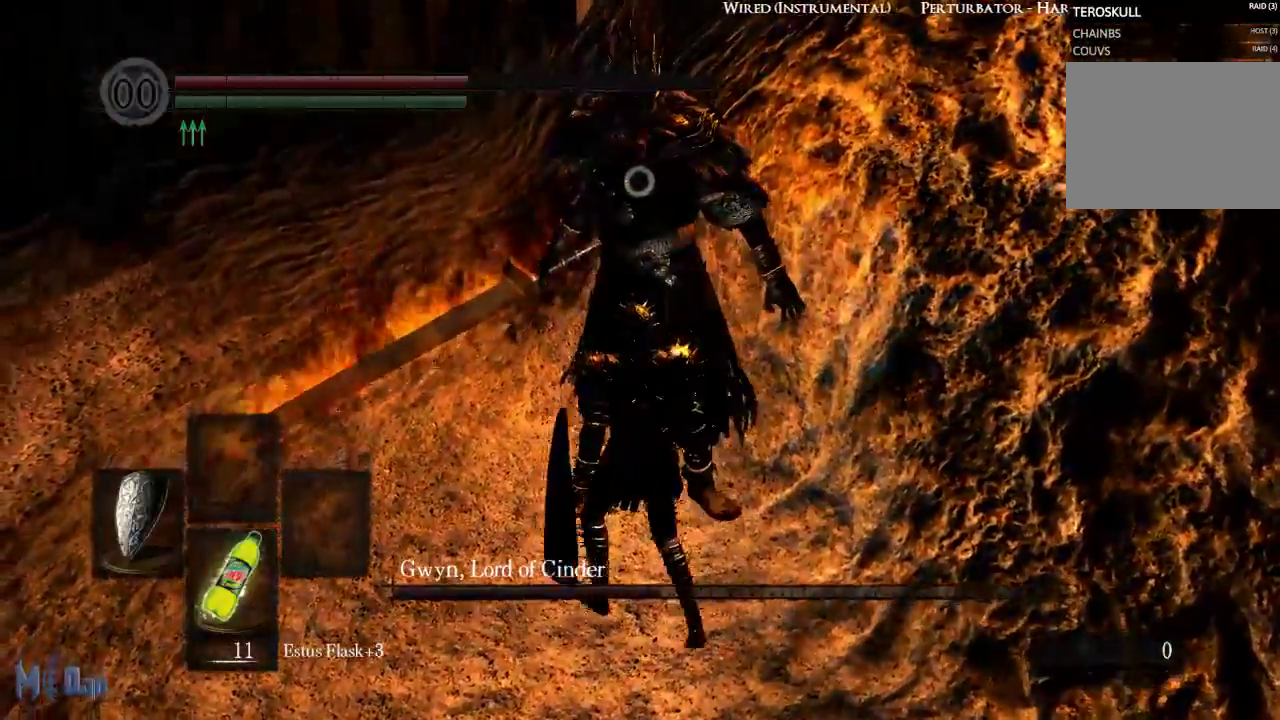
{"dt_ms": 500, "buttons": ["L1"], "left_stick": "center", "right_stick": "center", "events": [[33, "left_stick", "center"], [350, "L1", "down"]]}
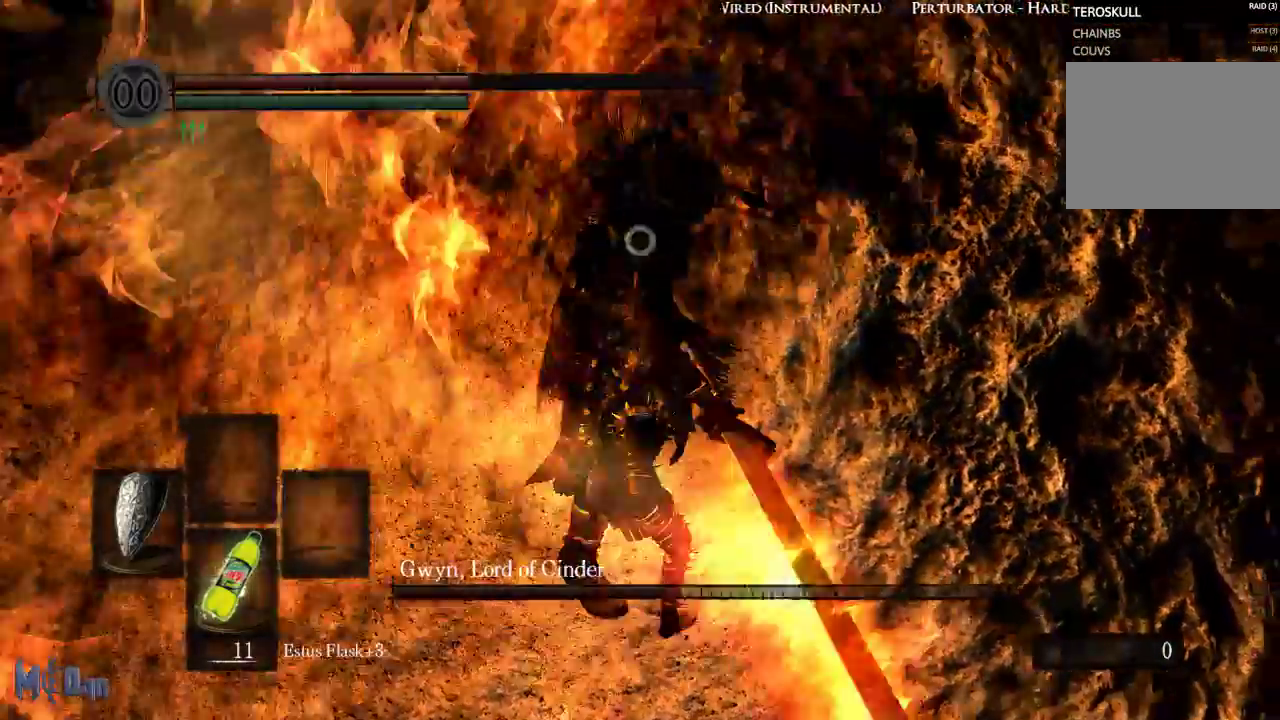
{"dt_ms": 500, "buttons": ["L1"], "left_stick": "center", "right_stick": "center", "events": []}
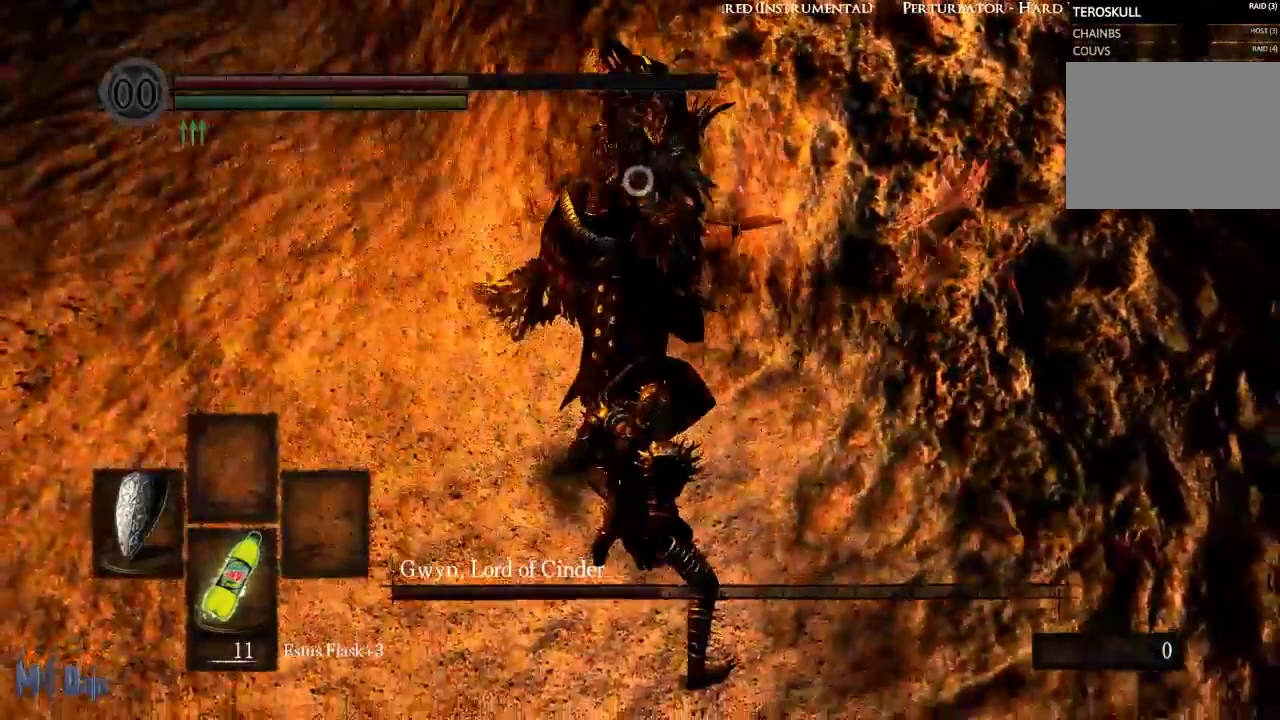
{"dt_ms": 500, "buttons": ["L1", "L2"], "left_stick": "center", "right_stick": "center", "events": [[383, "L2", "down"]]}
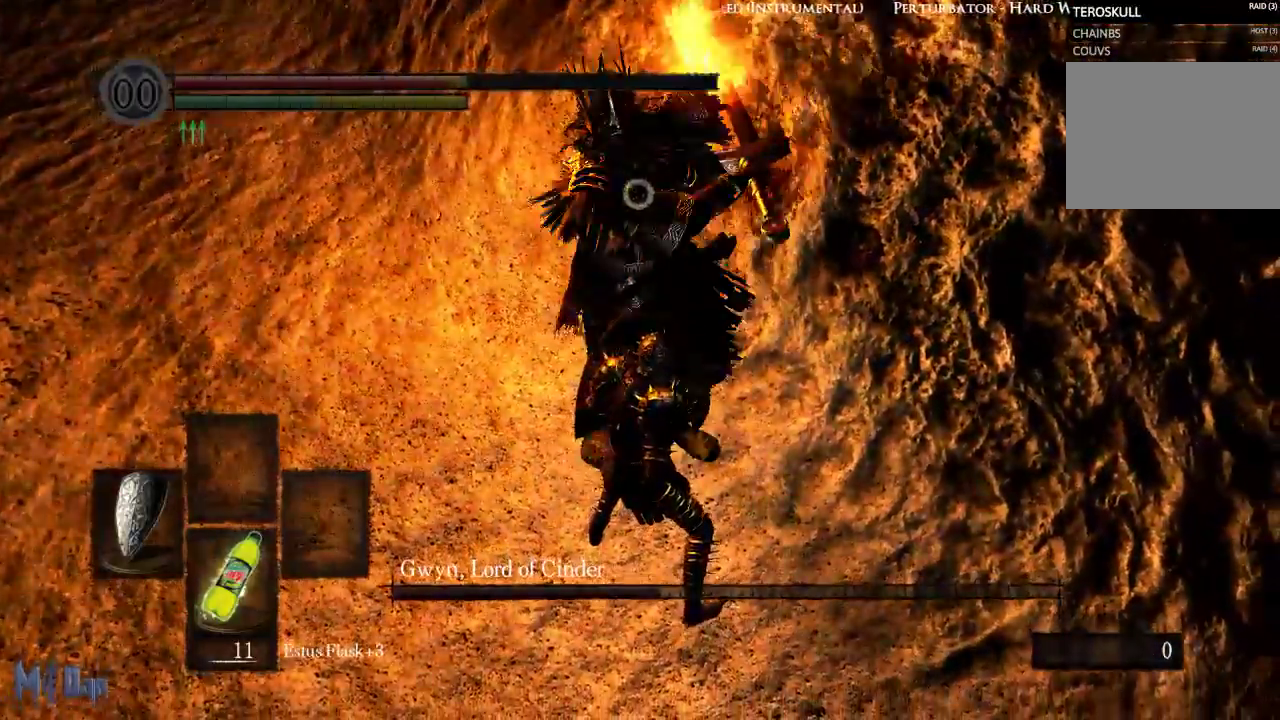
{"dt_ms": 500, "buttons": [], "left_stick": "center", "right_stick": "center", "events": [[67, "L2", "up"], [400, "L1", "up"]]}
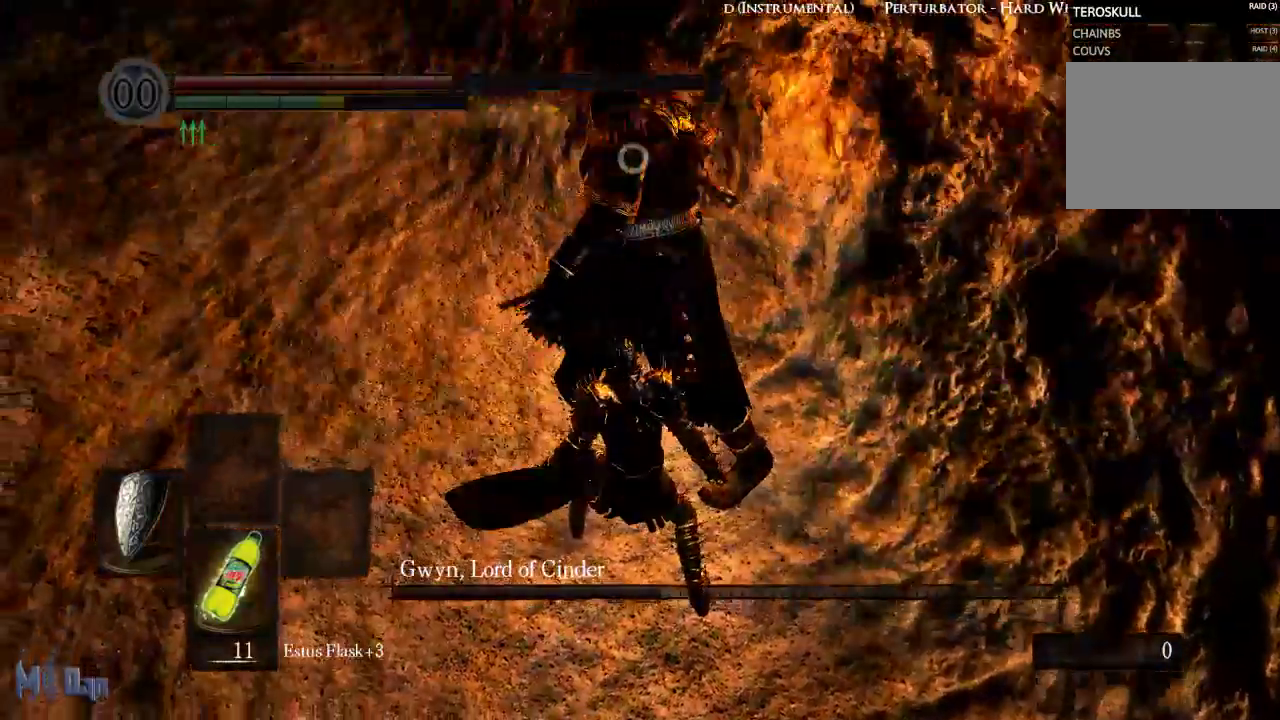
{"dt_ms": 500, "buttons": [], "left_stick": "up-right", "right_stick": "center", "events": [[233, "left_stick", "up-right"], [383, "B", "down"], [483, "B", "up"]]}
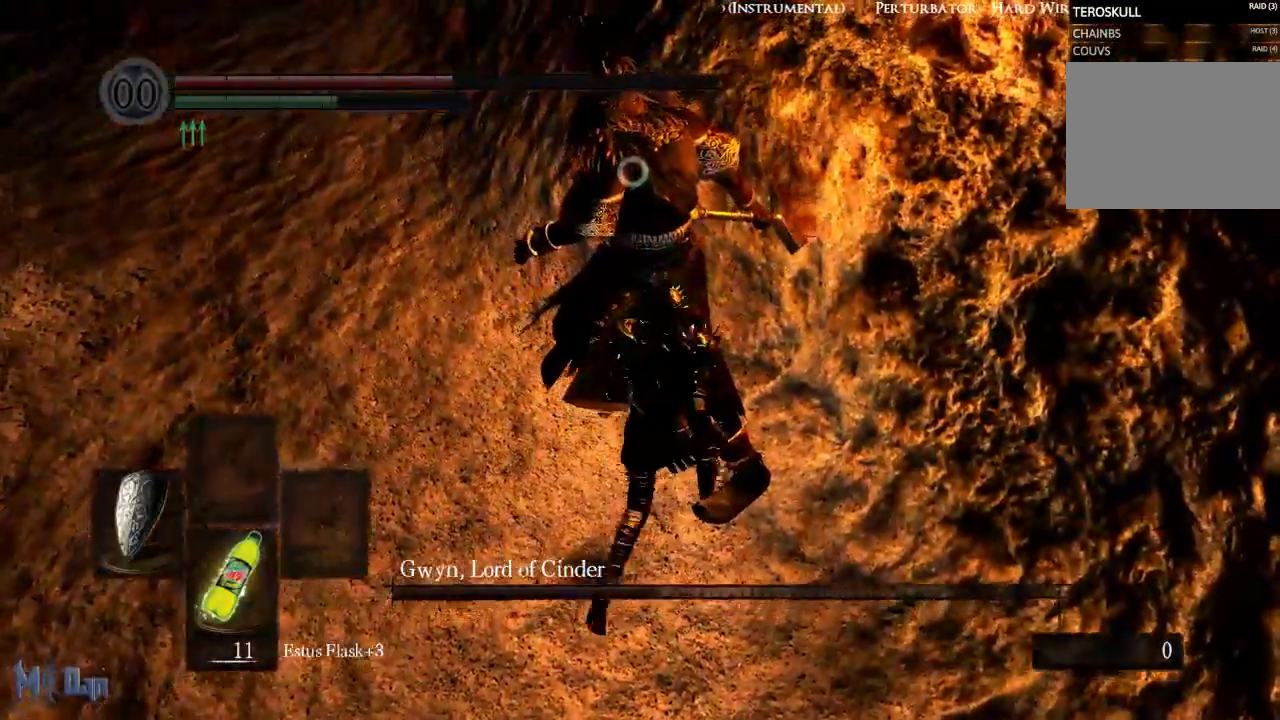
{"dt_ms": 500, "buttons": [], "left_stick": "right", "right_stick": "center", "events": [[50, "B", "down"], [133, "B", "up"], [167, "left_stick", "center"], [467, "left_stick", "right"]]}